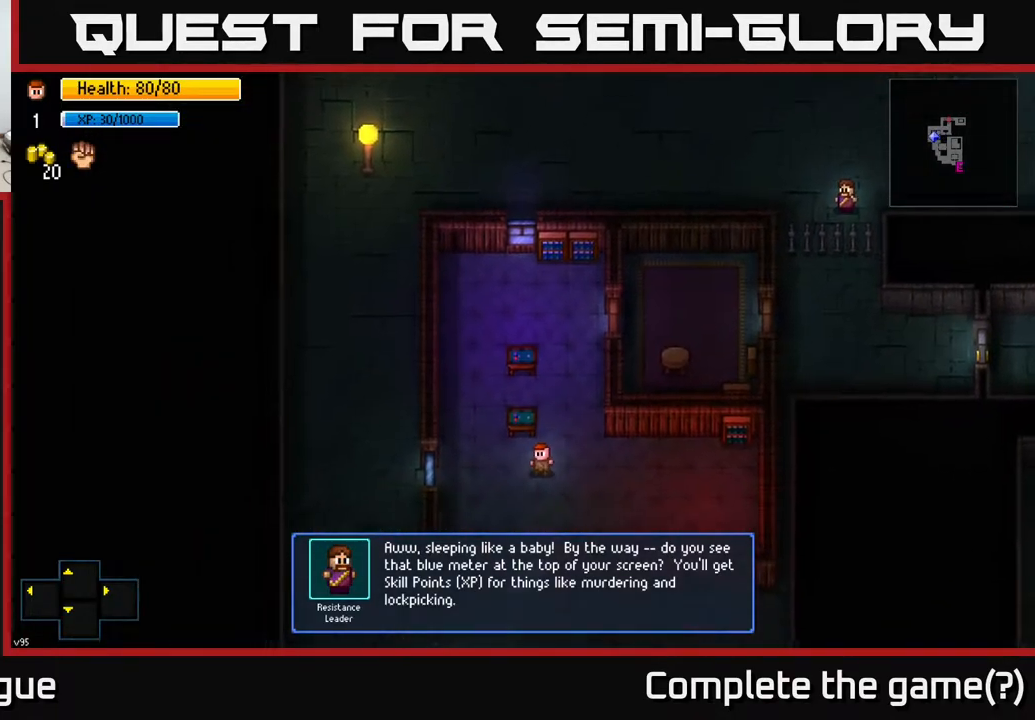
Gameplay with a controller (Xbox layout); each line is a JSON object with the inputs held at the frame after it. "events" lists button and stick changes between this image and that frame as [ms after this image, input, new state], when the widget could be followed in between.
{"buttons": [], "left_stick": "left", "right_stick": "center", "events": []}
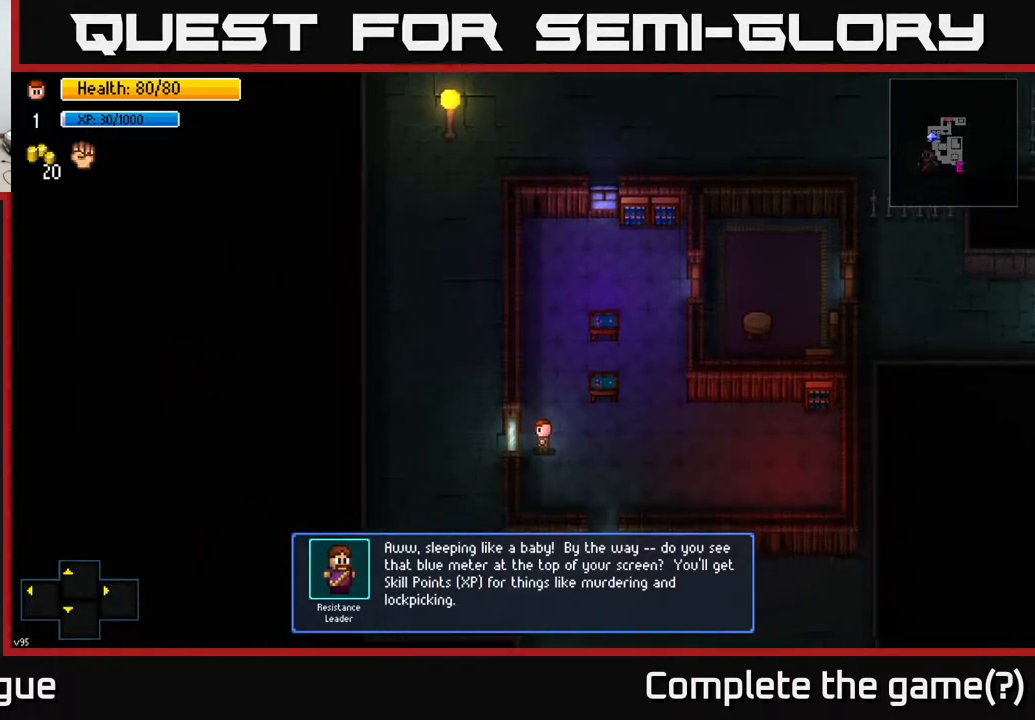
{"buttons": ["R2"], "left_stick": "right", "right_stick": "left", "events": [[100, "A", "down"], [133, "left_stick", "center"], [200, "A", "up"], [400, "right_stick", "left"], [417, "R2", "down"], [467, "left_stick", "right"]]}
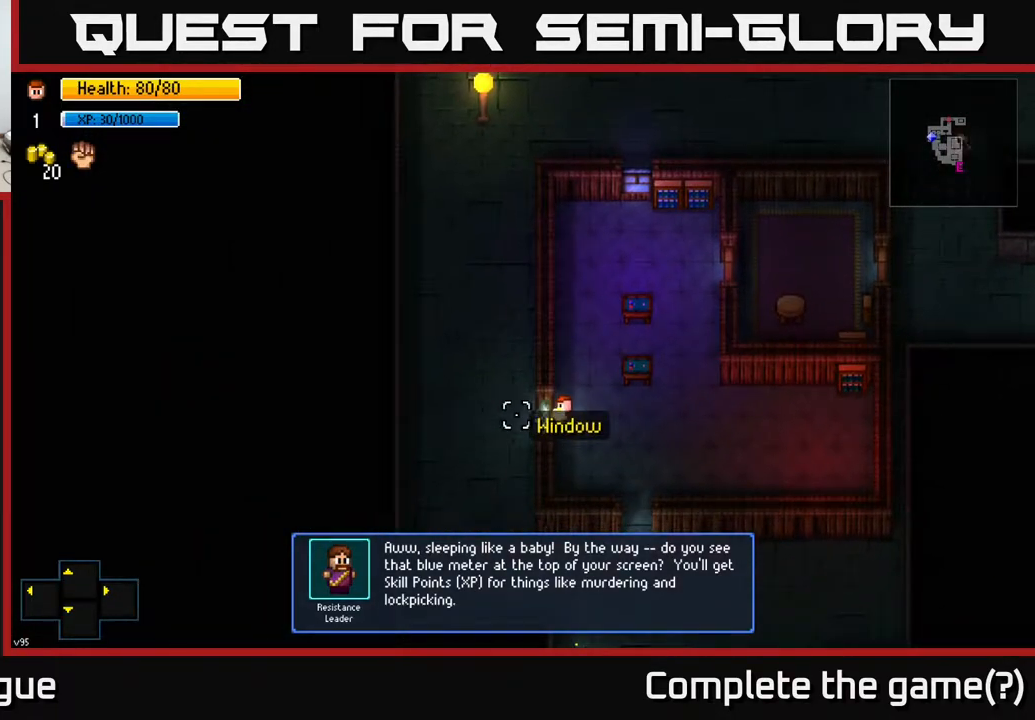
{"buttons": [], "left_stick": "left", "right_stick": "left", "events": [[50, "R2", "up"], [200, "left_stick", "center"], [333, "left_stick", "left"]]}
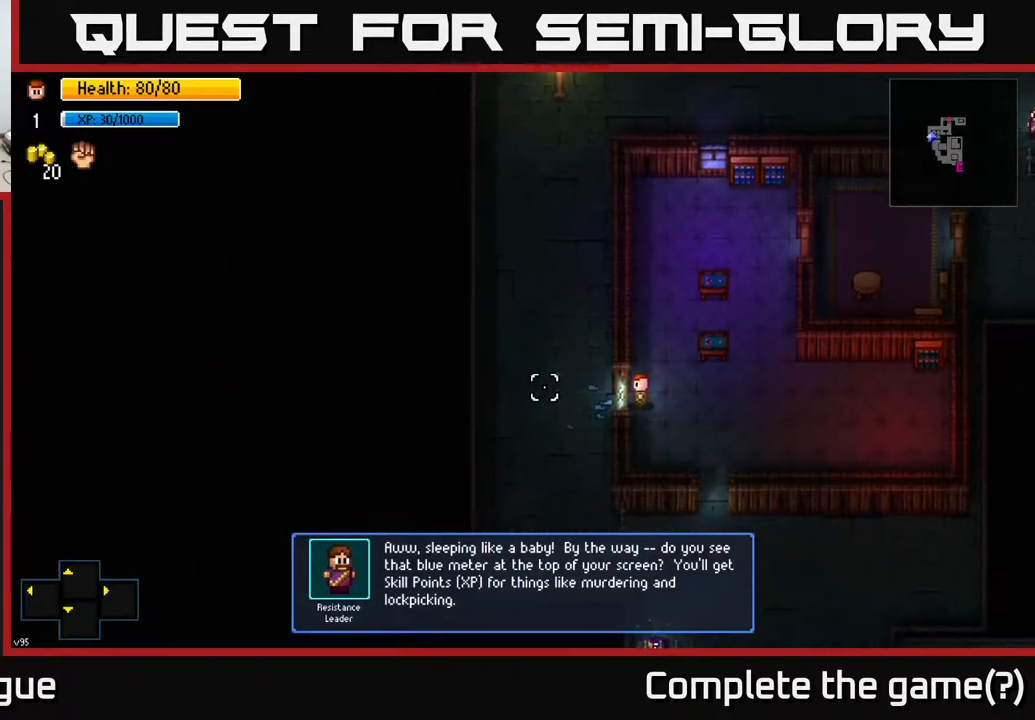
{"buttons": ["R2"], "left_stick": "center", "right_stick": "left", "events": [[100, "right_stick", "center"], [333, "R2", "down"], [333, "right_stick", "left"], [467, "left_stick", "center"]]}
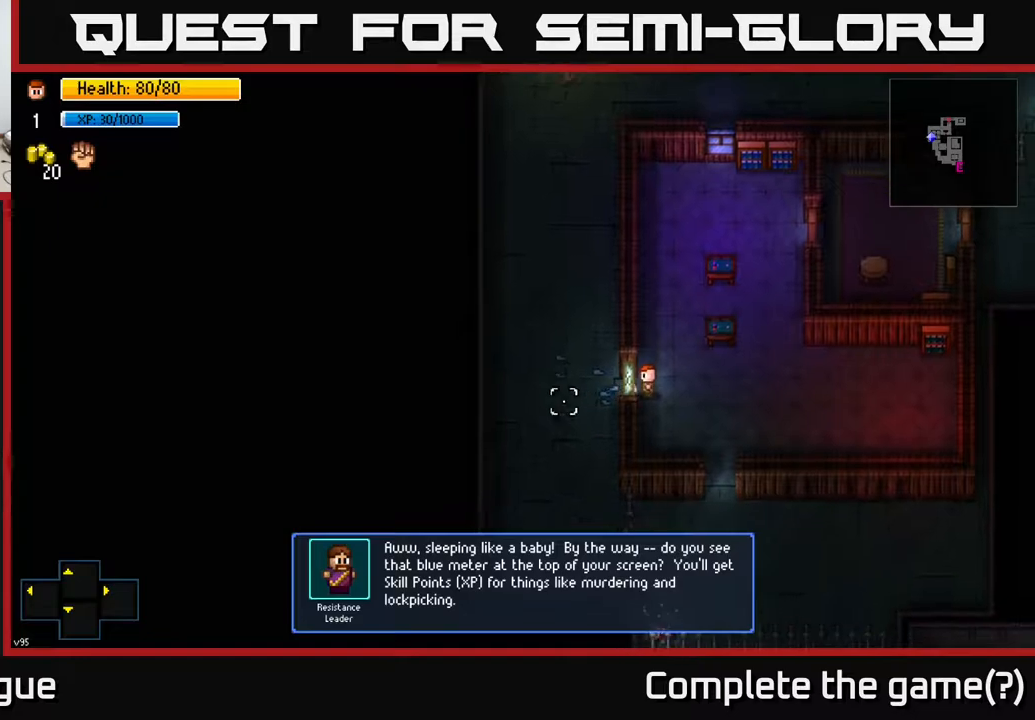
{"buttons": [], "left_stick": "center", "right_stick": "left", "events": [[33, "left_stick", "right"], [50, "R2", "up"], [200, "left_stick", "center"], [267, "R2", "down"], [483, "R2", "up"]]}
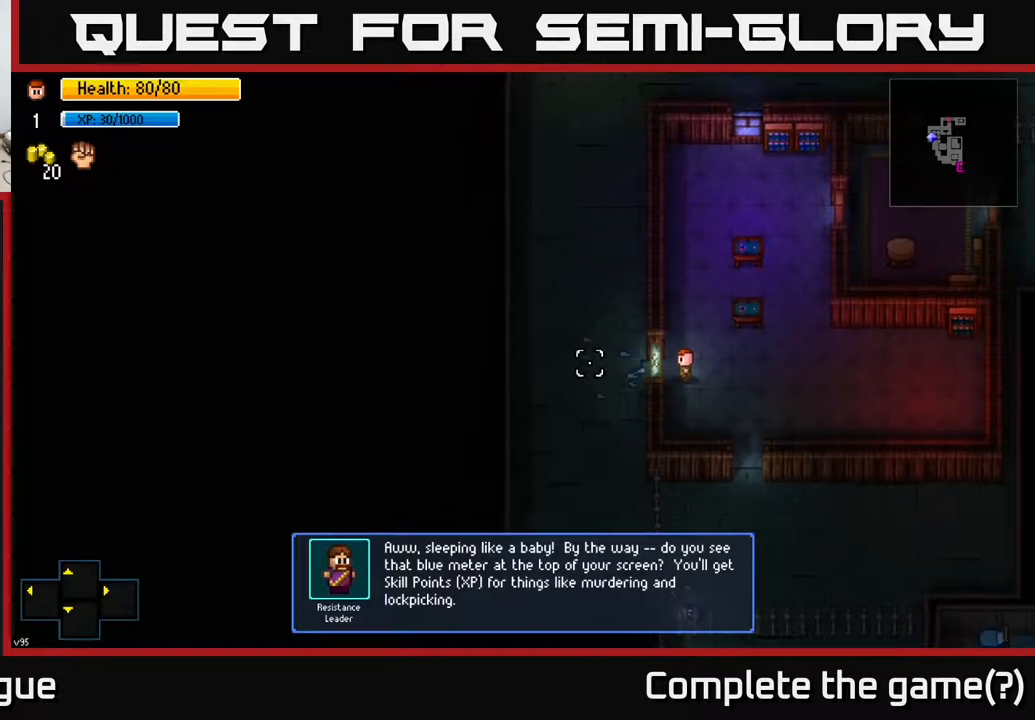
{"buttons": [], "left_stick": "left", "right_stick": "left", "events": [[100, "left_stick", "left"], [350, "R2", "down"], [500, "R2", "up"]]}
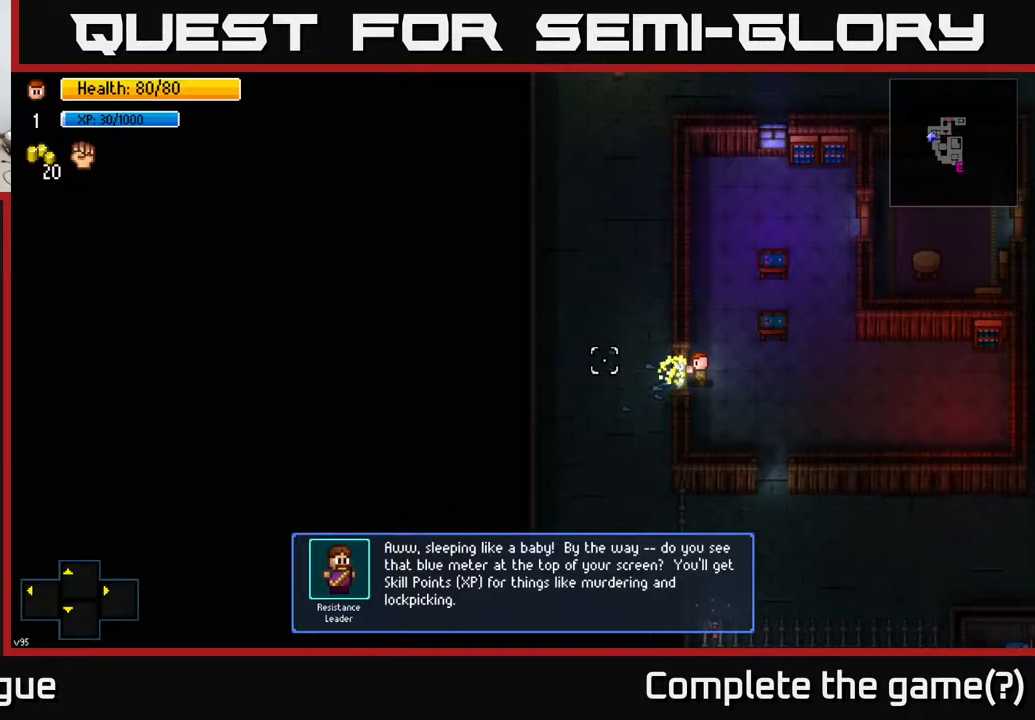
{"buttons": [], "left_stick": "left", "right_stick": "center", "events": [[167, "right_stick", "center"], [283, "A", "down"], [383, "A", "up"]]}
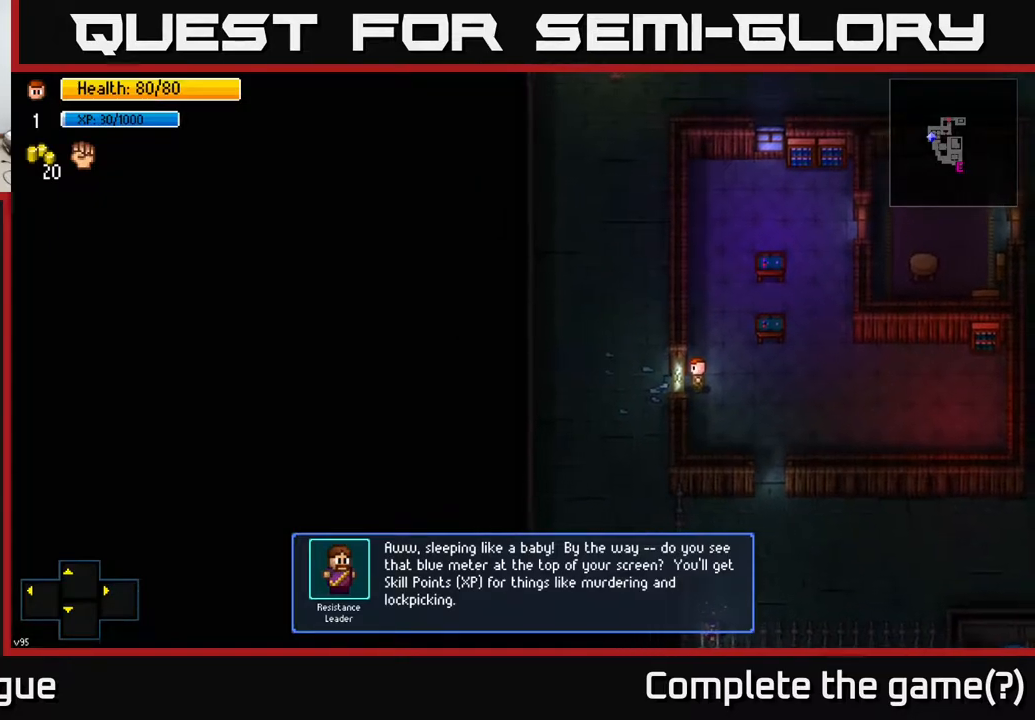
{"buttons": ["A"], "left_stick": "left", "right_stick": "center", "events": [[417, "A", "down"]]}
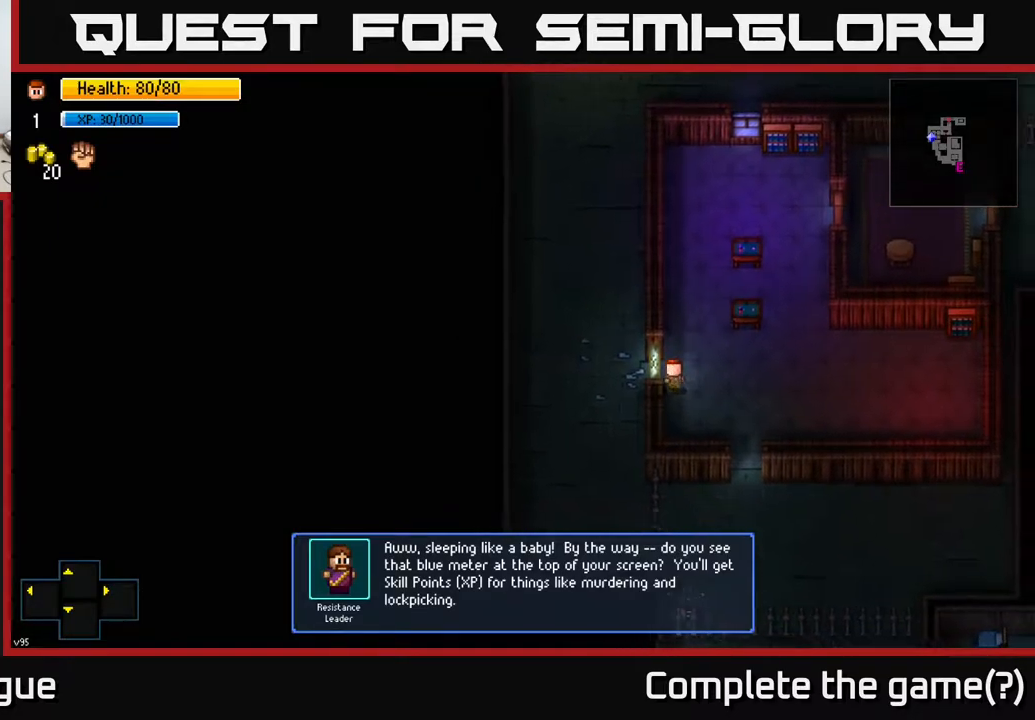
{"buttons": [], "left_stick": "right", "right_stick": "right", "events": [[17, "A", "up"], [100, "left_stick", "center"], [150, "left_stick", "right"], [317, "right_stick", "right"]]}
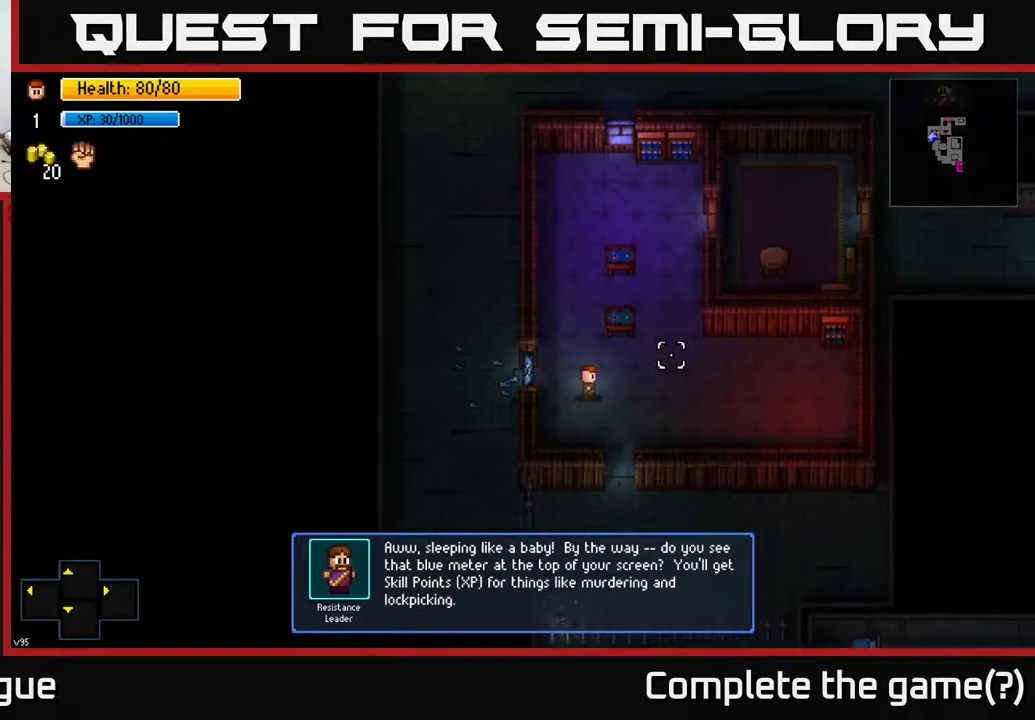
{"buttons": [], "left_stick": "center", "right_stick": "up-right", "events": [[283, "left_stick", "center"], [433, "right_stick", "up-right"]]}
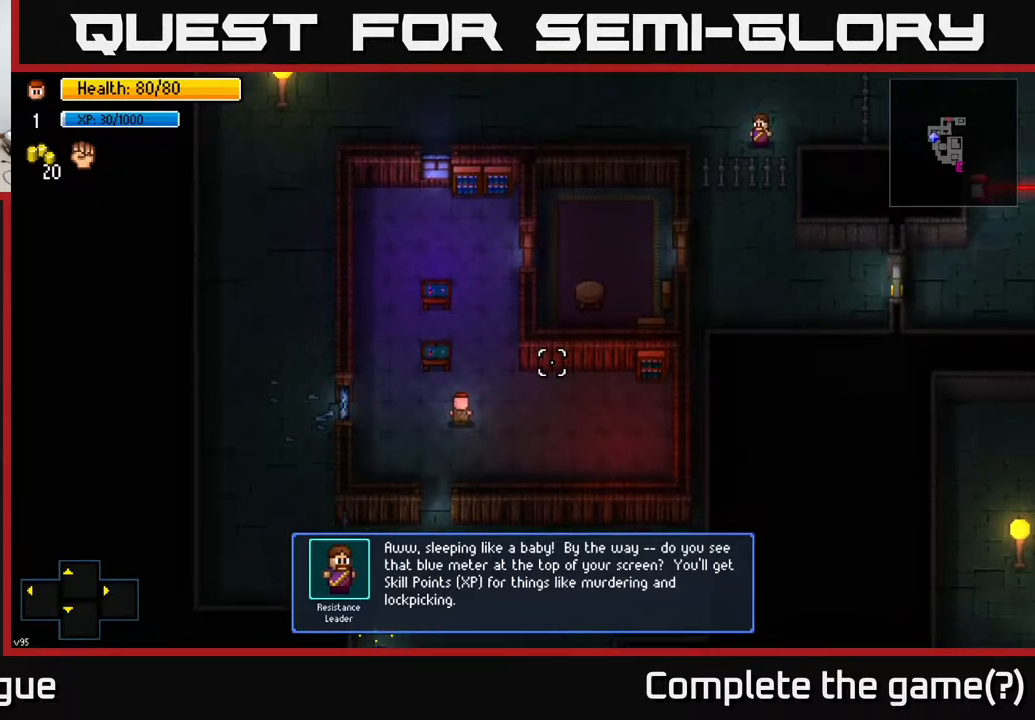
{"buttons": [], "left_stick": "up", "right_stick": "up-right", "events": [[200, "left_stick", "right"], [283, "left_stick", "up-right"], [400, "left_stick", "up"]]}
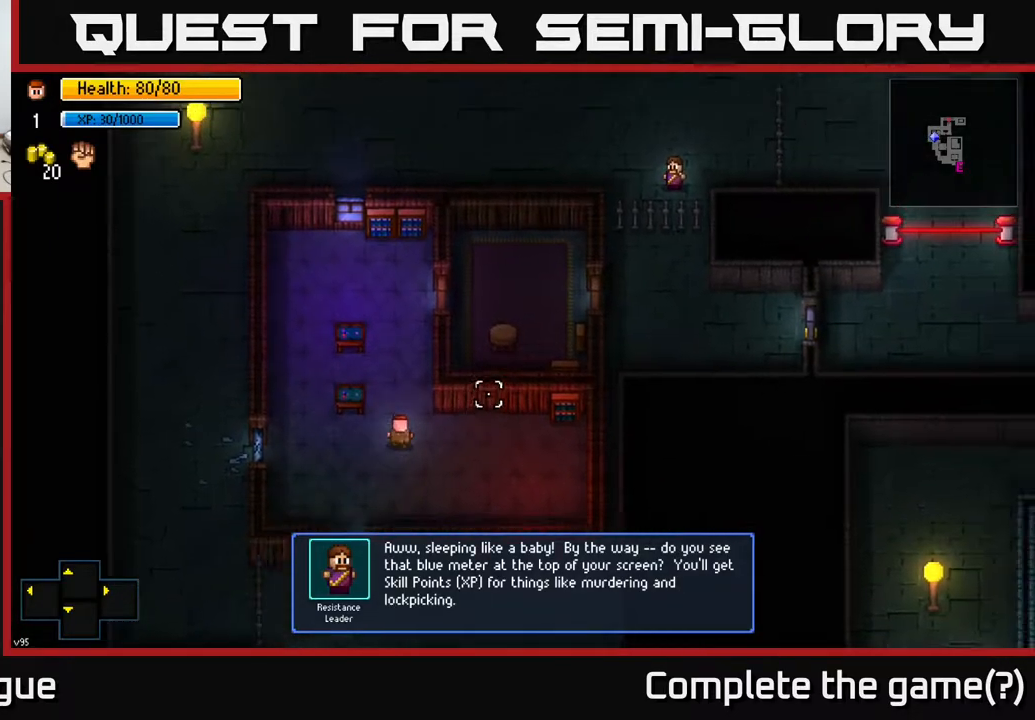
{"buttons": [], "left_stick": "up-right", "right_stick": "center", "events": [[67, "right_stick", "right"], [200, "right_stick", "center"], [417, "left_stick", "up-right"]]}
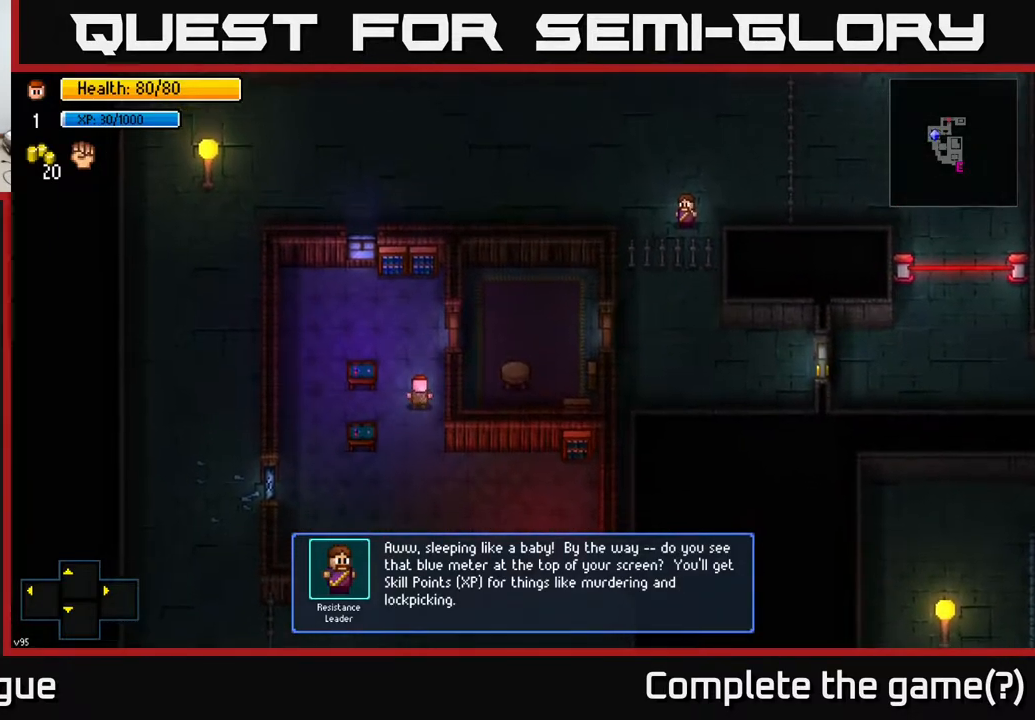
{"buttons": [], "left_stick": "right", "right_stick": "center", "events": [[267, "left_stick", "right"], [317, "A", "down"], [433, "A", "up"]]}
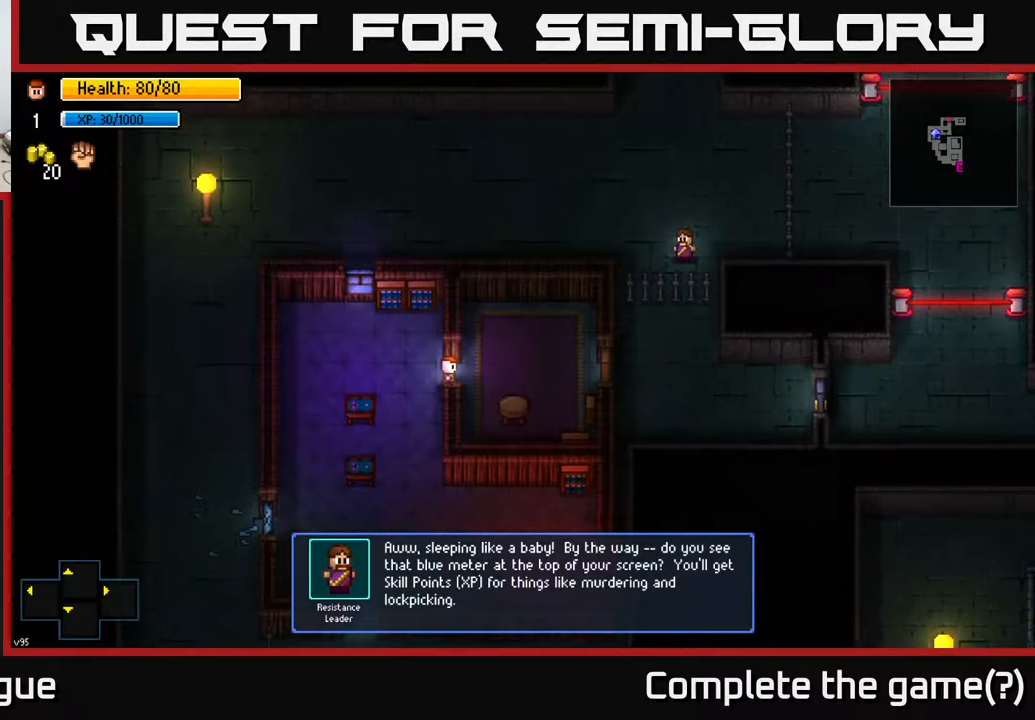
{"buttons": [], "left_stick": "right", "right_stick": "center", "events": []}
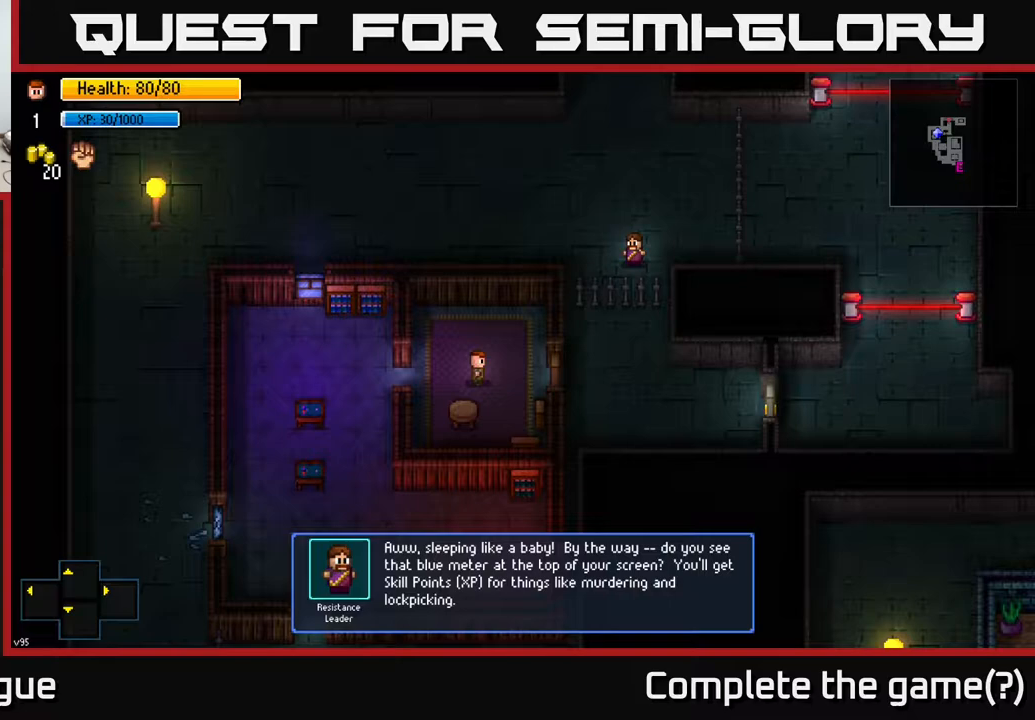
{"buttons": [], "left_stick": "right", "right_stick": "center", "events": [[283, "A", "down"], [383, "A", "up"]]}
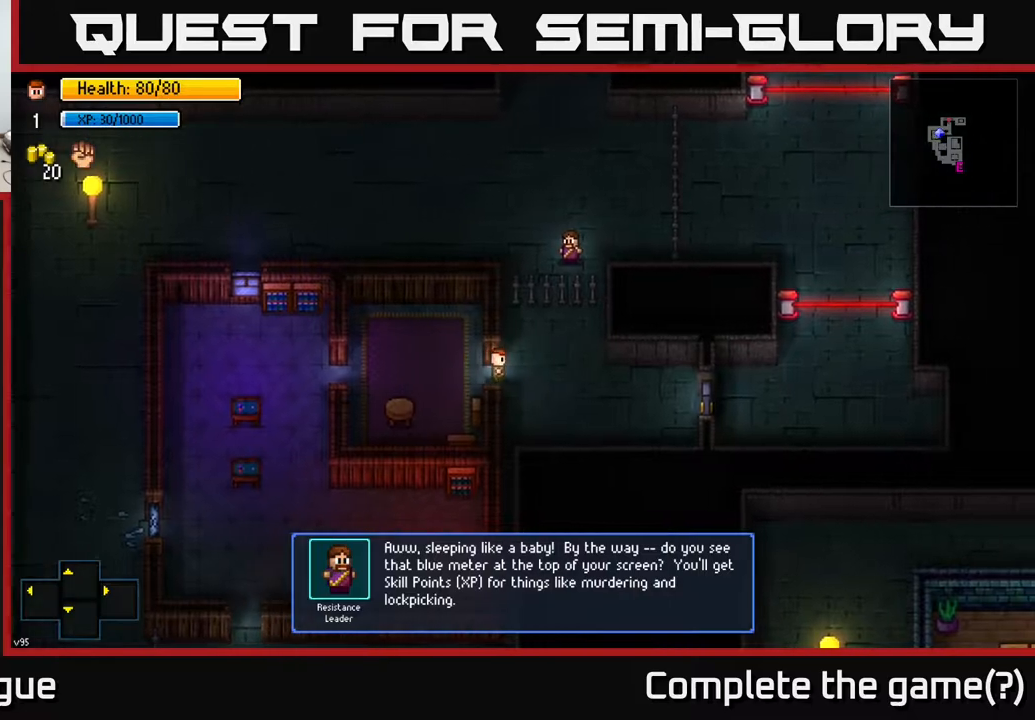
{"buttons": [], "left_stick": "down-right", "right_stick": "center", "events": [[200, "left_stick", "down-right"]]}
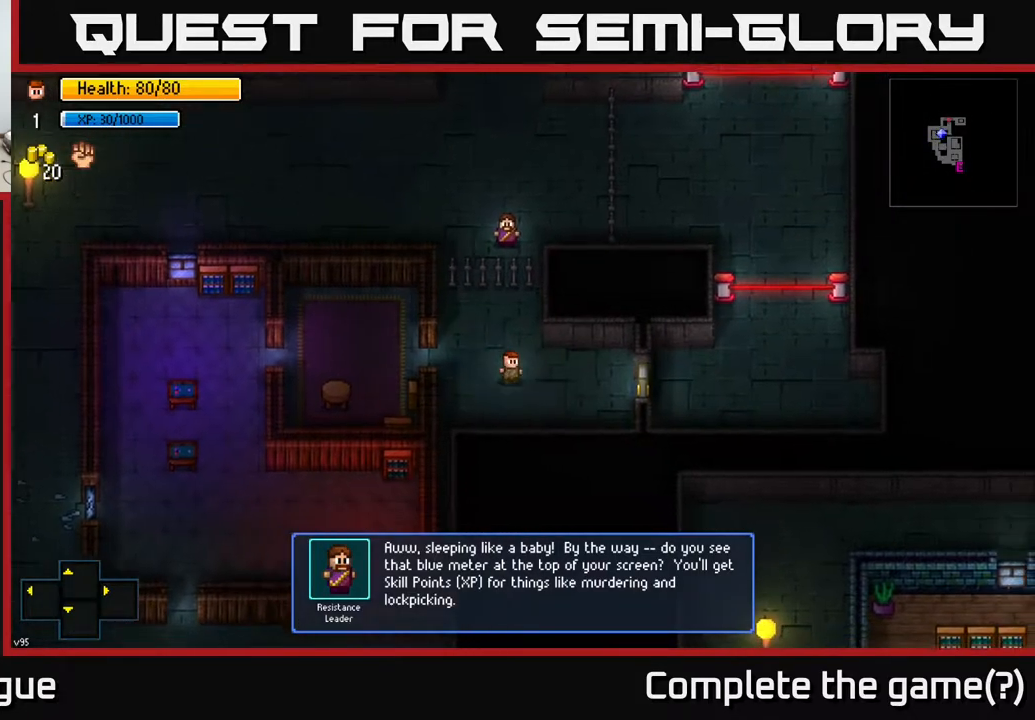
{"buttons": [], "left_stick": "right", "right_stick": "center", "events": [[167, "left_stick", "right"]]}
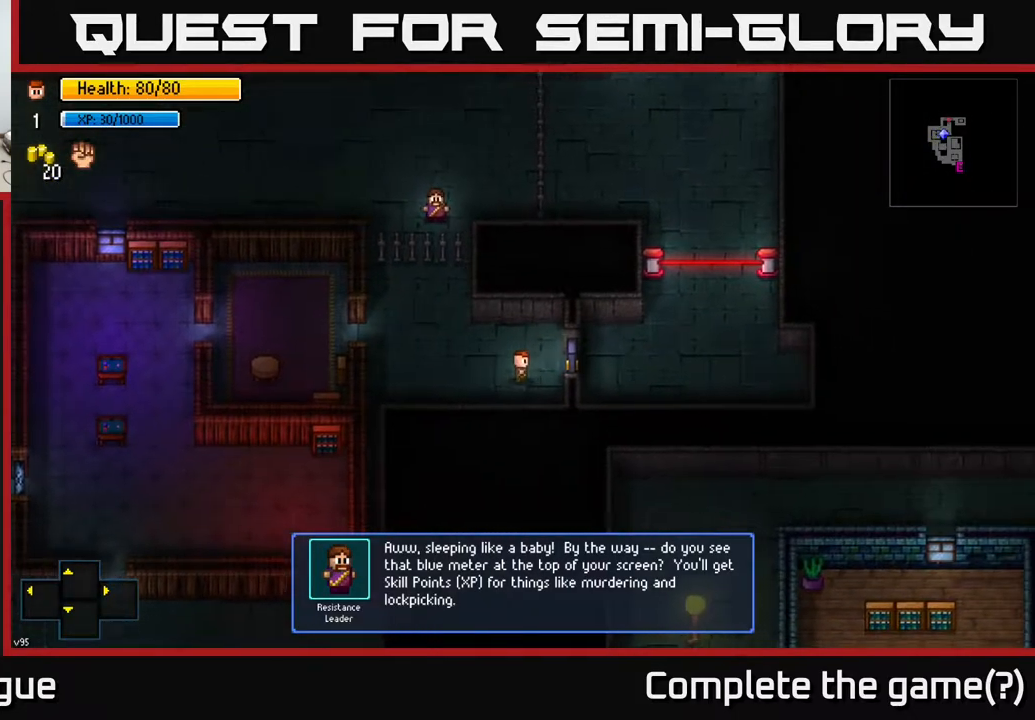
{"buttons": ["A"], "left_stick": "center", "right_stick": "center", "events": [[200, "left_stick", "center"], [400, "A", "down"]]}
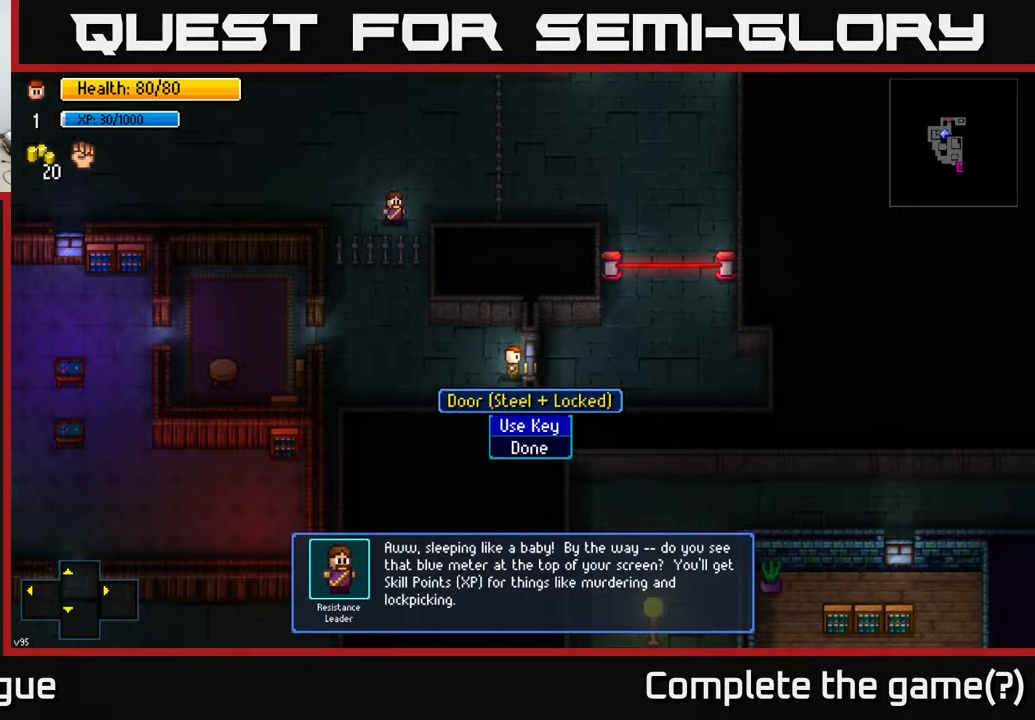
{"buttons": [], "left_stick": "center", "right_stick": "center", "events": [[17, "A", "up"]]}
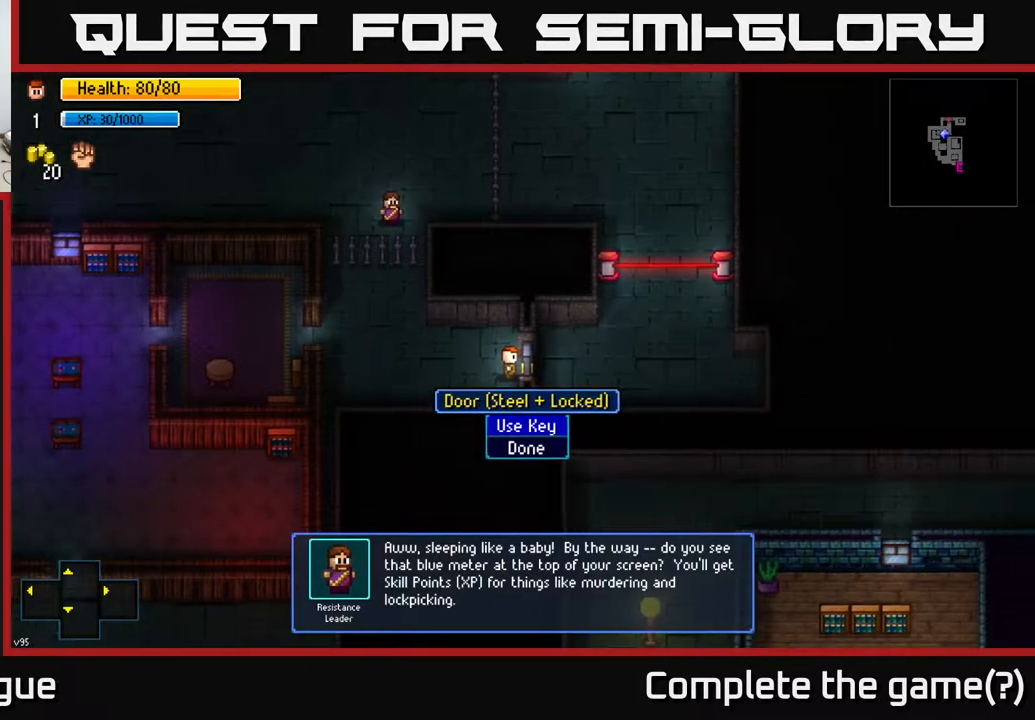
{"buttons": [], "left_stick": "center", "right_stick": "center", "events": [[117, "A", "down"], [183, "A", "up"]]}
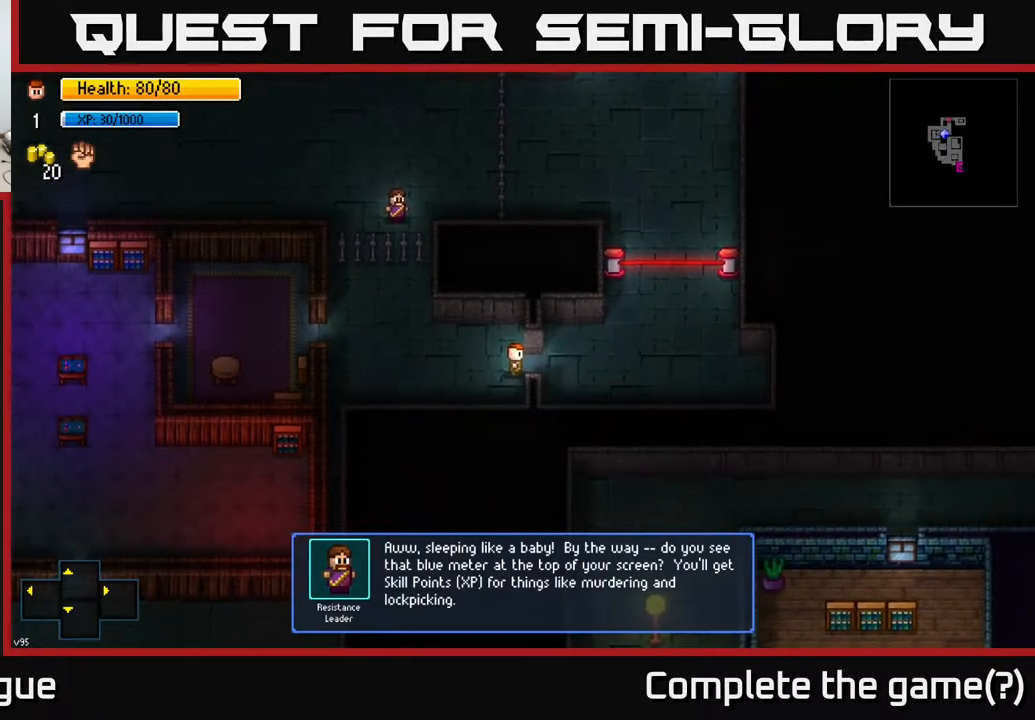
{"buttons": [], "left_stick": "right", "right_stick": "up-right", "events": [[50, "left_stick", "right"], [133, "right_stick", "right"], [450, "right_stick", "up-right"]]}
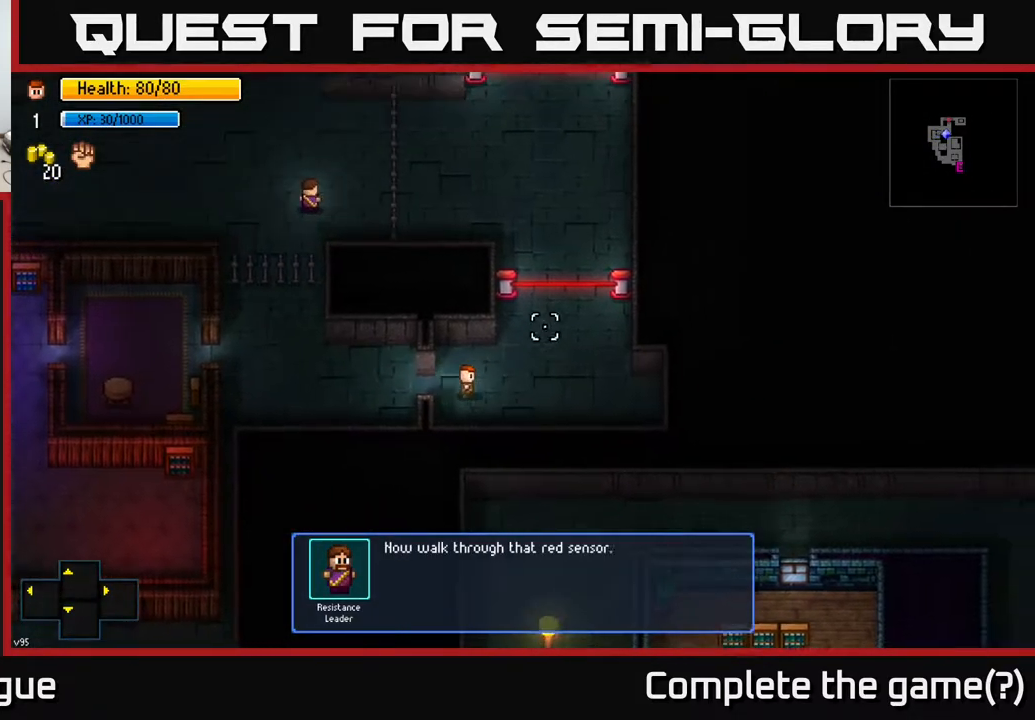
{"buttons": [], "left_stick": "right", "right_stick": "up", "events": [[167, "right_stick", "up"]]}
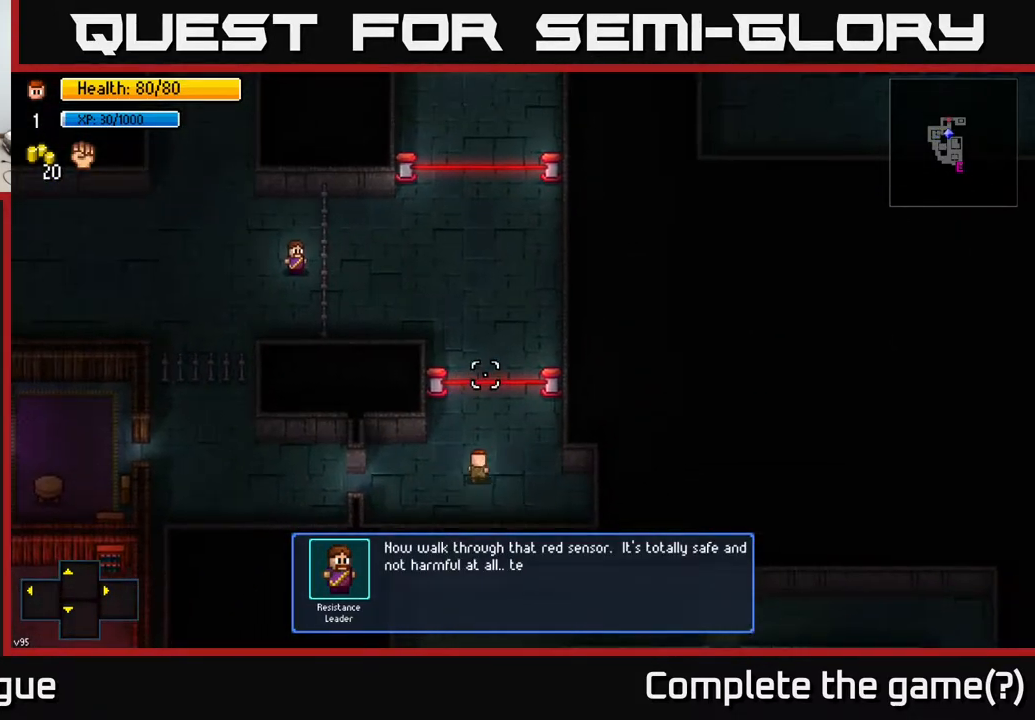
{"buttons": [], "left_stick": "center", "right_stick": "up", "events": [[83, "left_stick", "center"]]}
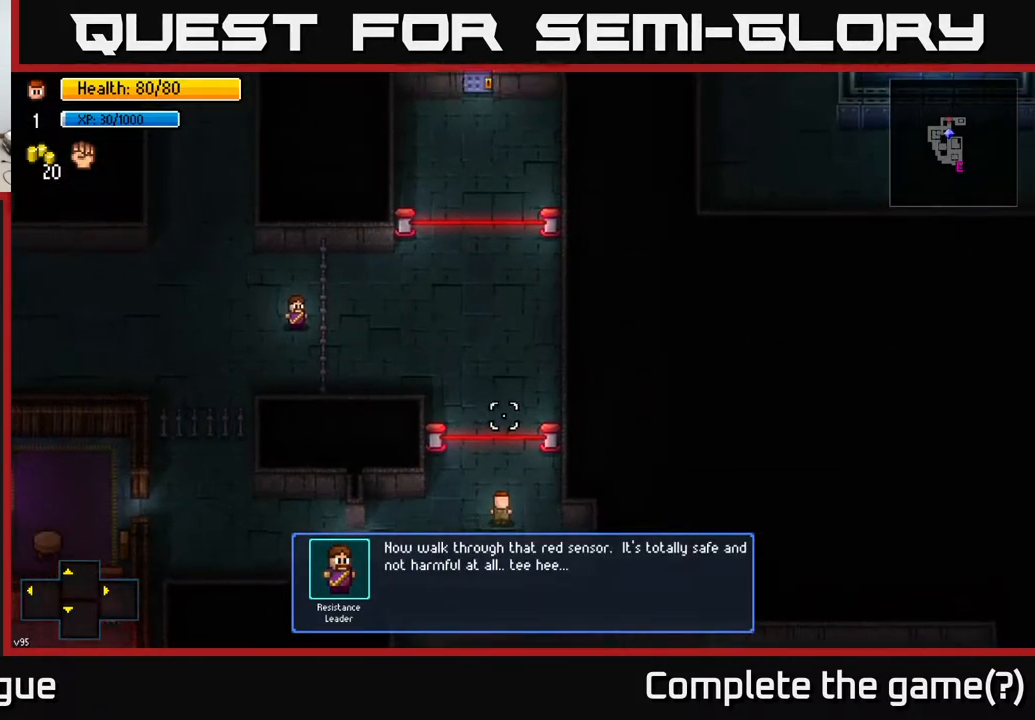
{"buttons": [], "left_stick": "center", "right_stick": "up", "events": []}
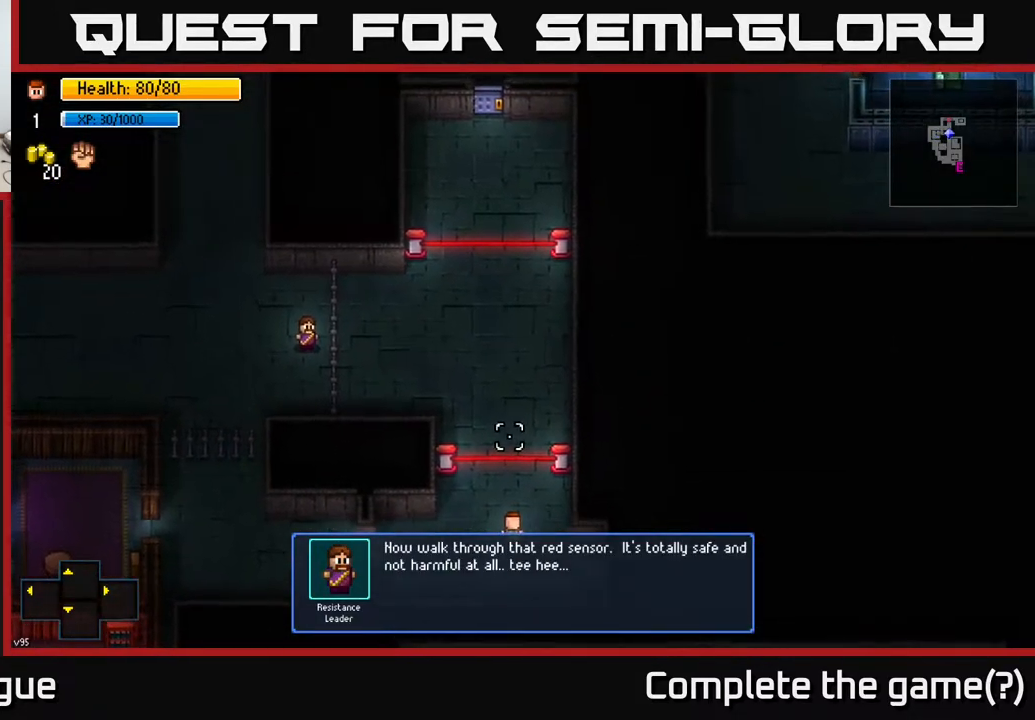
{"buttons": [], "left_stick": "center", "right_stick": "up", "events": []}
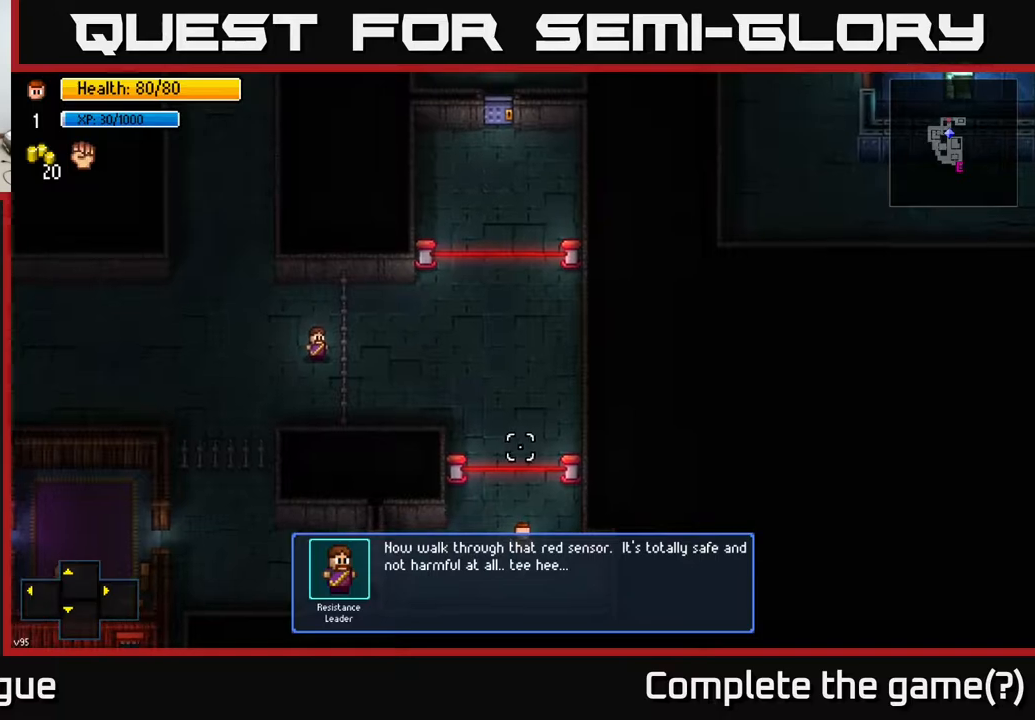
{"buttons": [], "left_stick": "right", "right_stick": "up", "events": [[450, "left_stick", "right"]]}
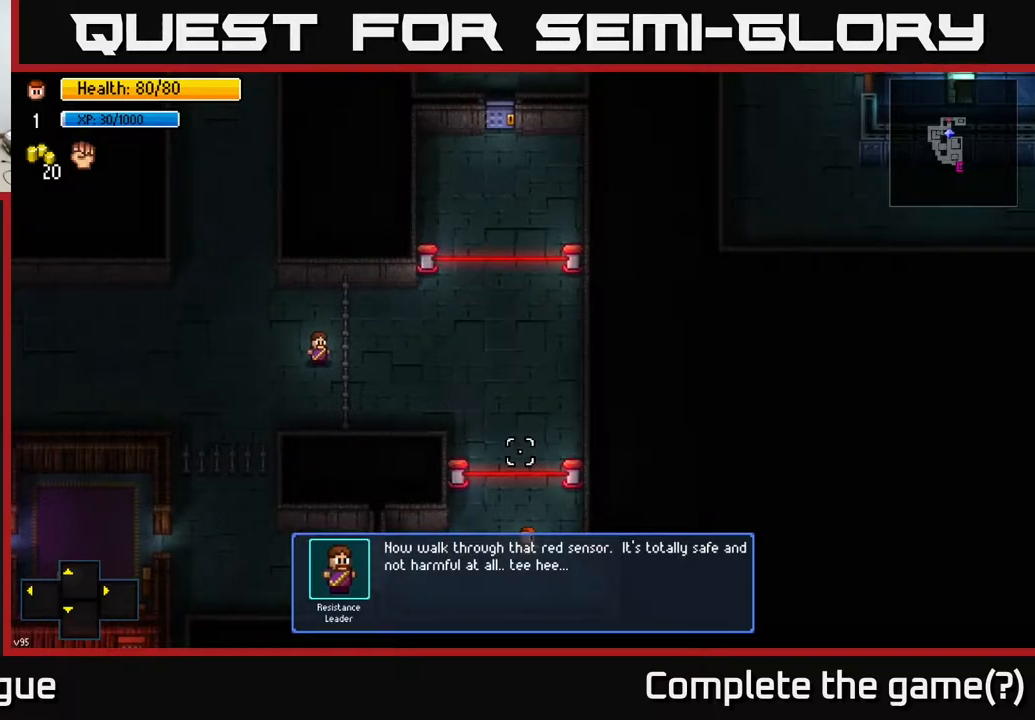
{"buttons": [], "left_stick": "up", "right_stick": "up", "events": [[133, "left_stick", "center"], [450, "left_stick", "up"]]}
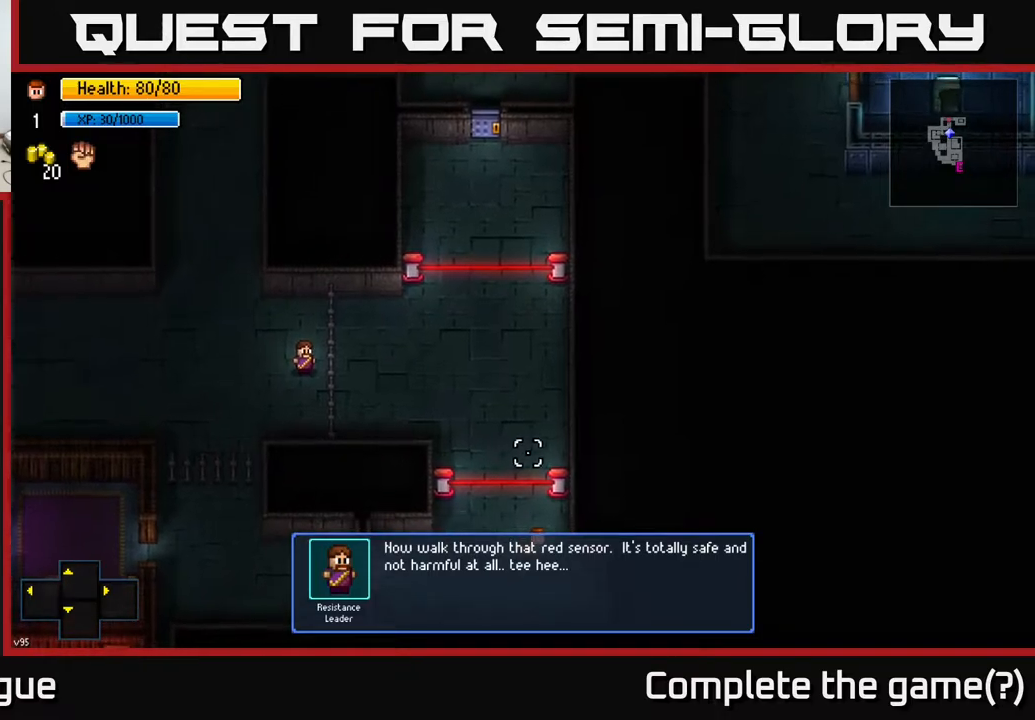
{"buttons": [], "left_stick": "center", "right_stick": "up", "events": [[117, "left_stick", "center"]]}
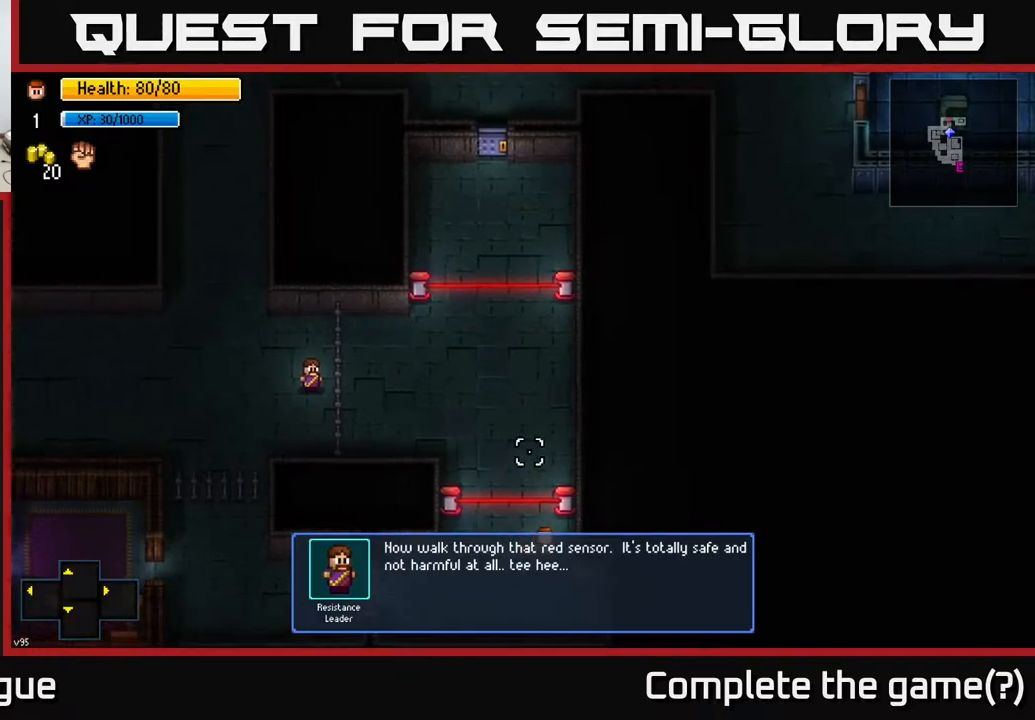
{"buttons": [], "left_stick": "down-left", "right_stick": "up", "events": [[333, "left_stick", "down-left"]]}
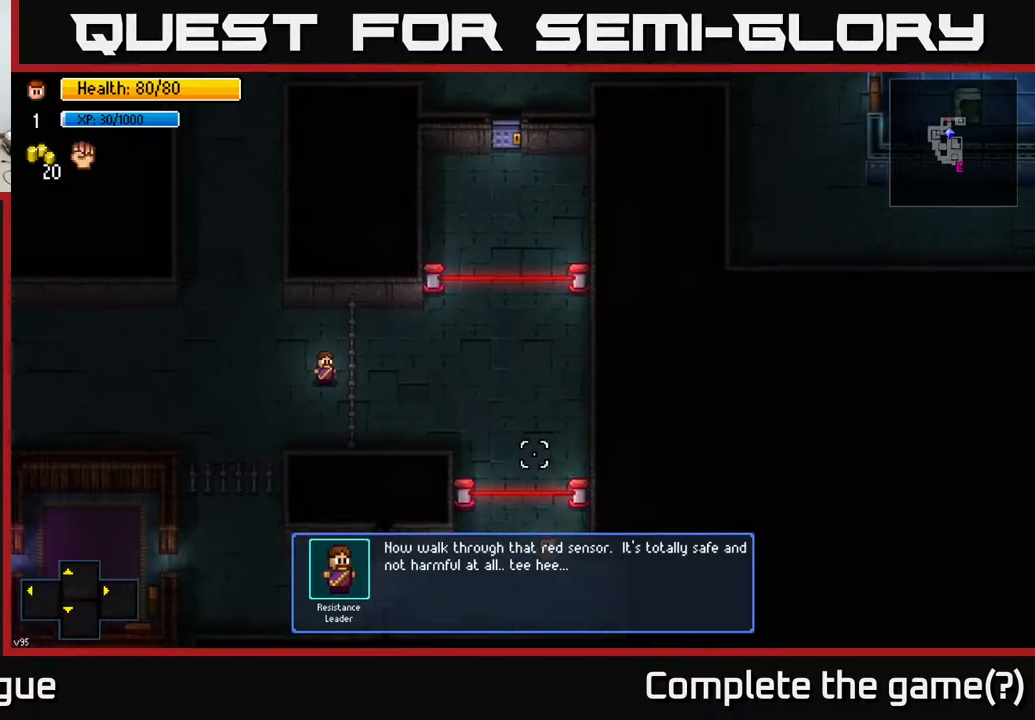
{"buttons": [], "left_stick": "center", "right_stick": "up", "events": [[83, "left_stick", "center"], [200, "left_stick", "up"], [400, "left_stick", "center"]]}